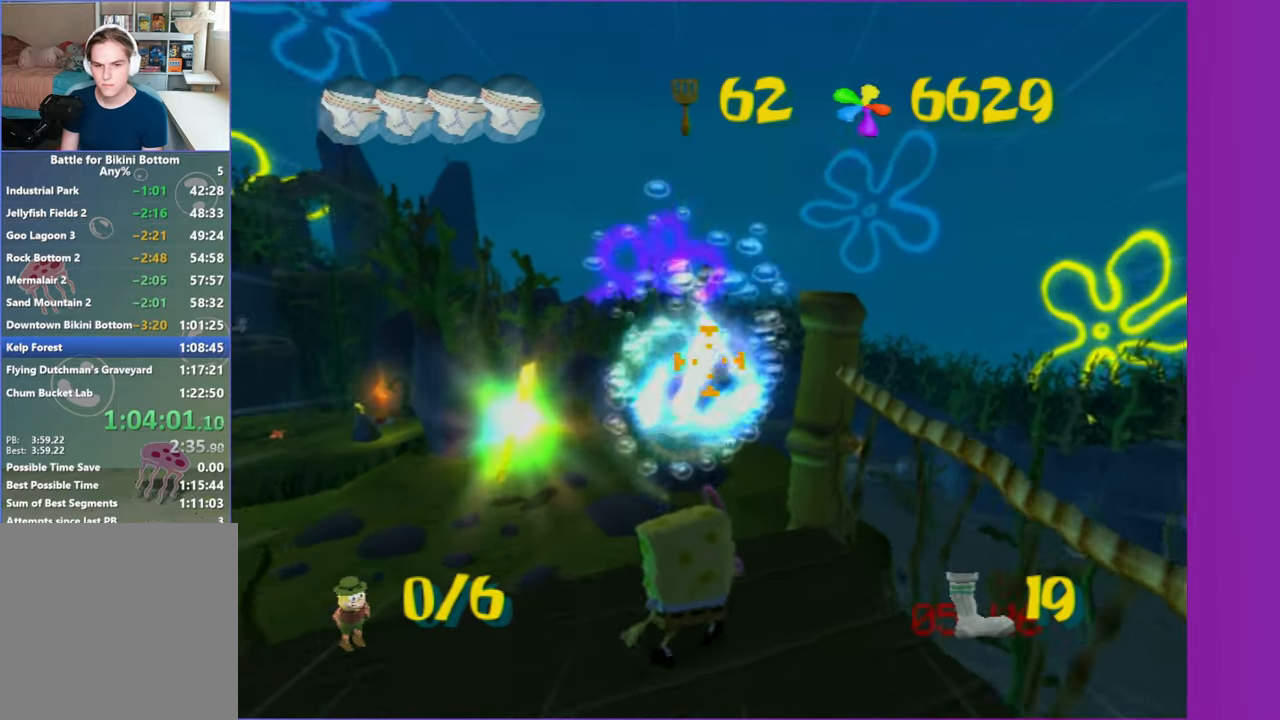
Gameplay with a controller (Xbox layout); each line is a JSON object with the inputs held at the frame after it. "events" lists button and stick changes between this image and that frame as [ms after this image, input, new state], when the widget could be followed in between. Not read: L3.
{"buttons": [], "left_stick": "up", "right_stick": "center", "events": [[50, "left_stick", "center"], [317, "left_stick", "up"]]}
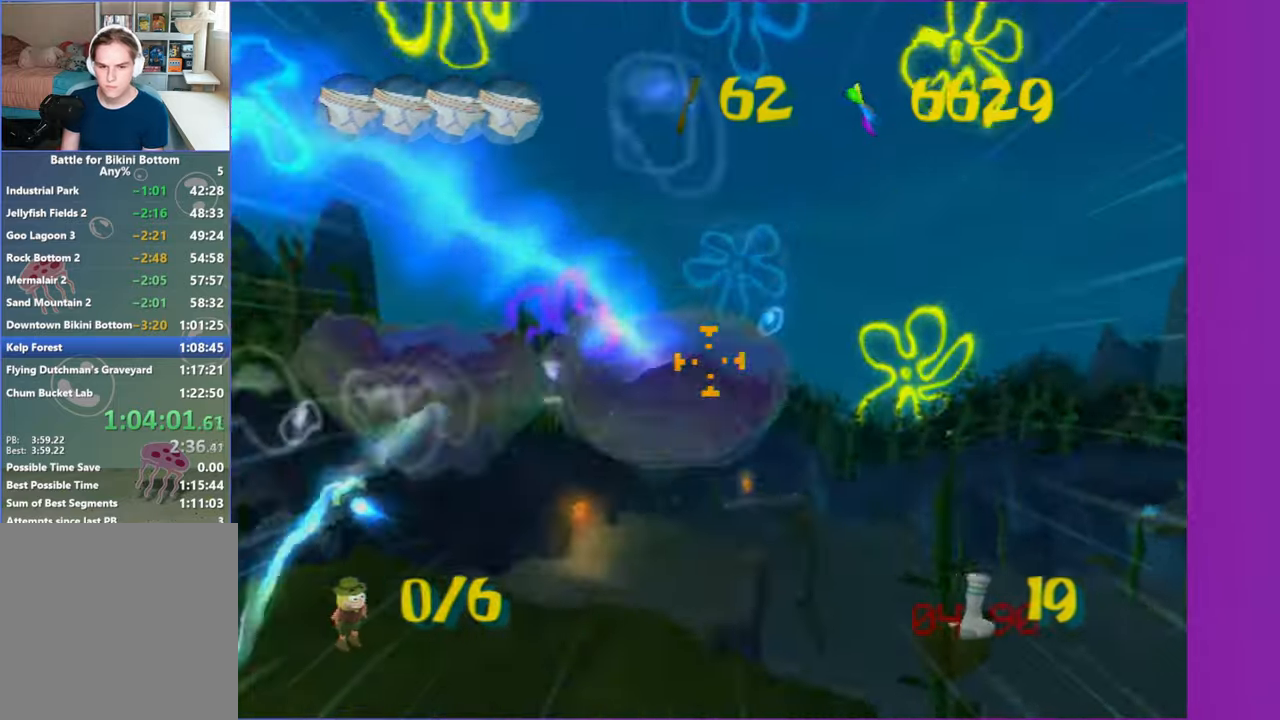
{"buttons": [], "left_stick": "center", "right_stick": "center", "events": [[33, "left_stick", "center"]]}
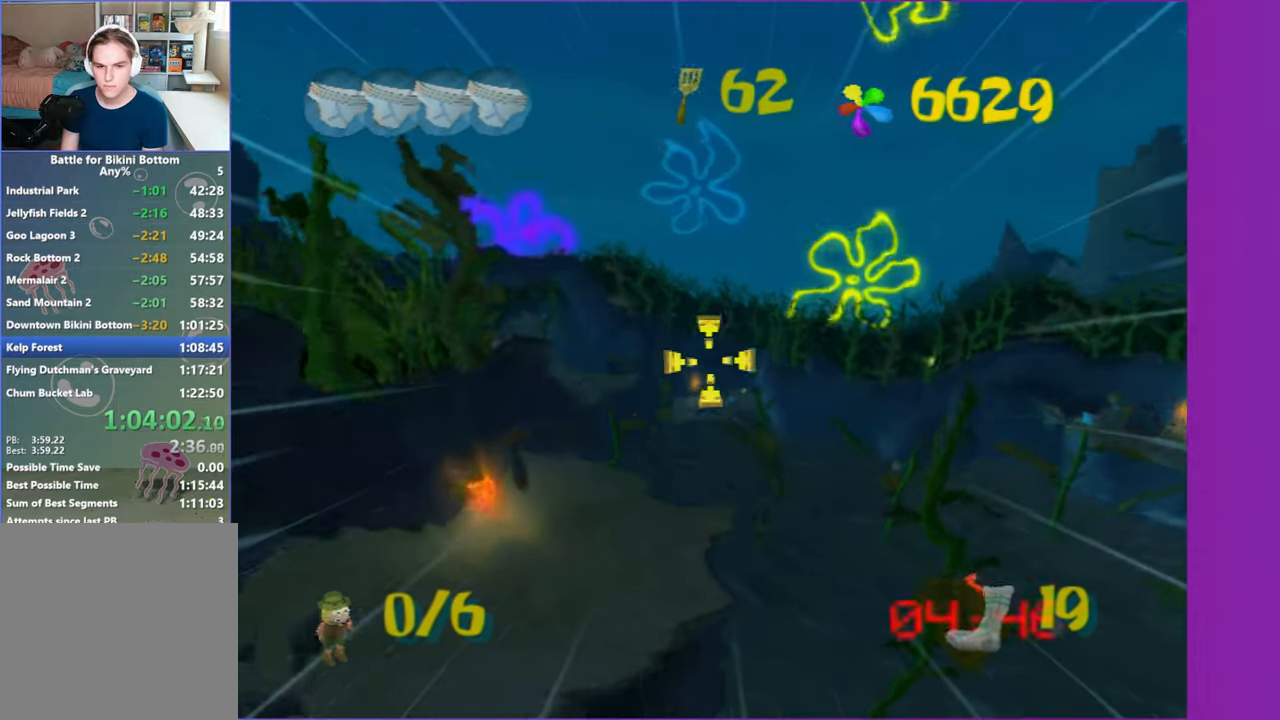
{"buttons": [], "left_stick": "center", "right_stick": "center", "events": [[400, "left_stick", "up"], [500, "left_stick", "center"]]}
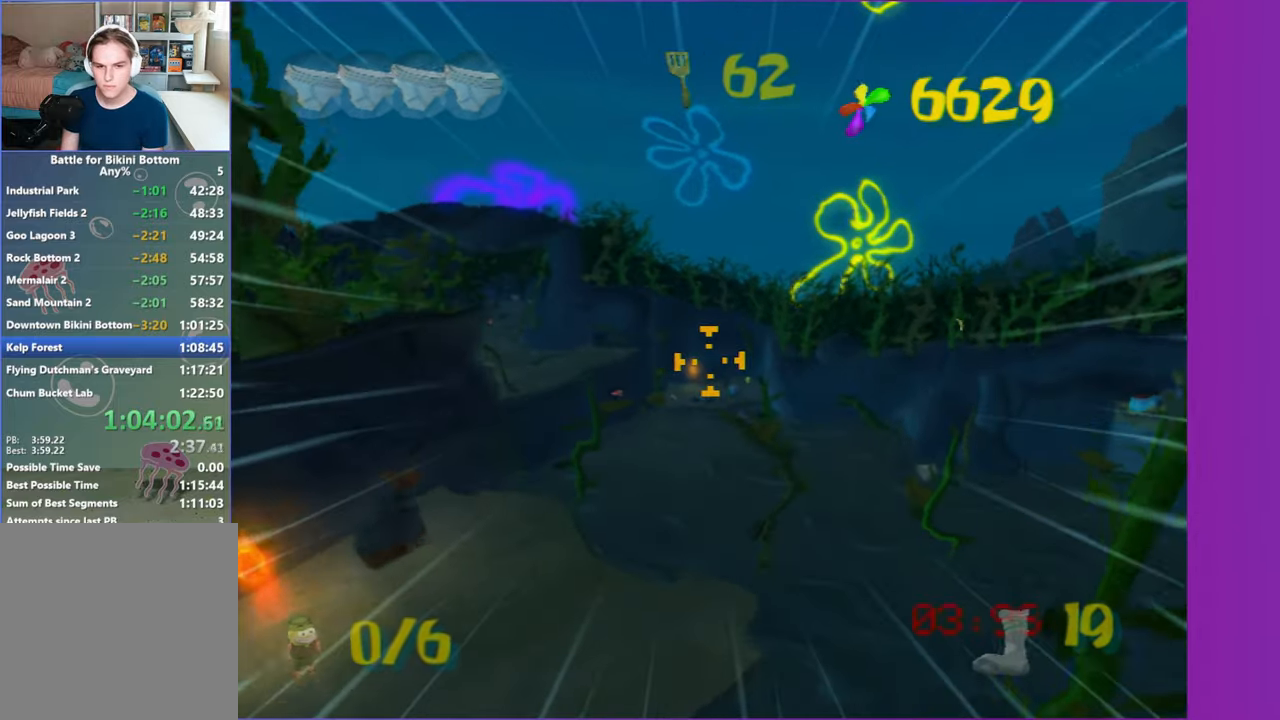
{"buttons": [], "left_stick": "center", "right_stick": "center", "events": []}
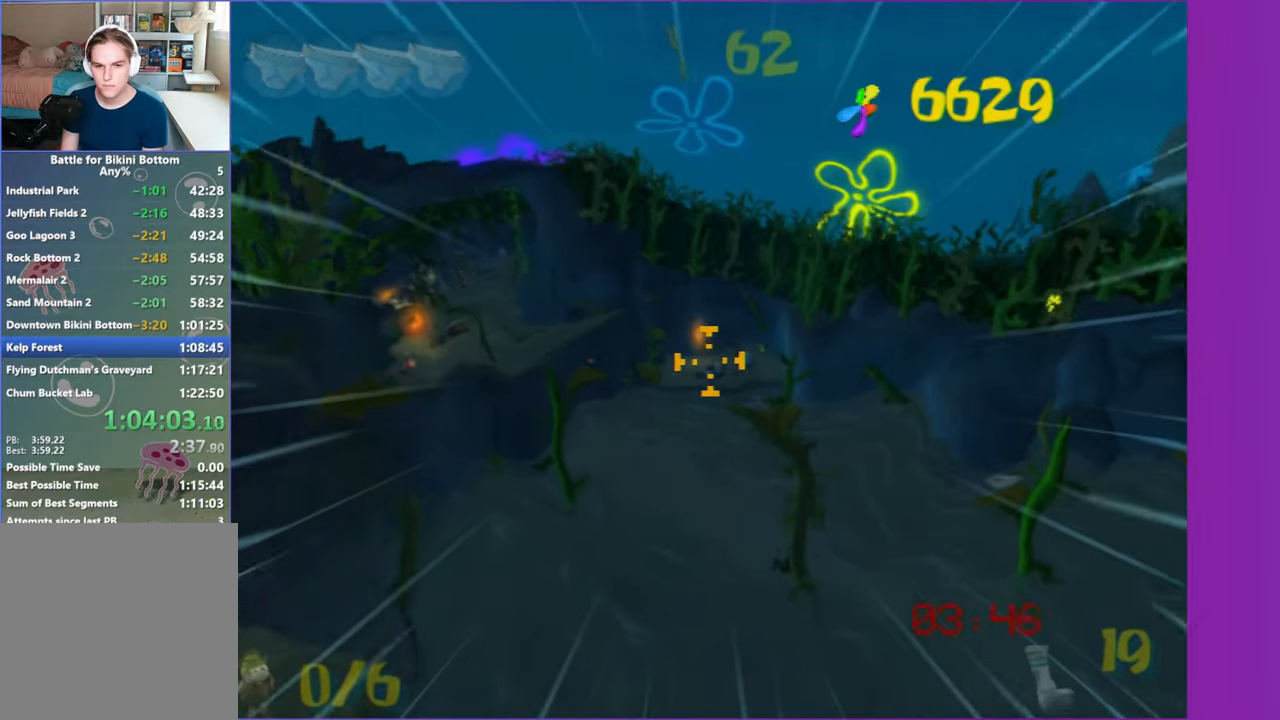
{"buttons": [], "left_stick": "center", "right_stick": "center", "events": []}
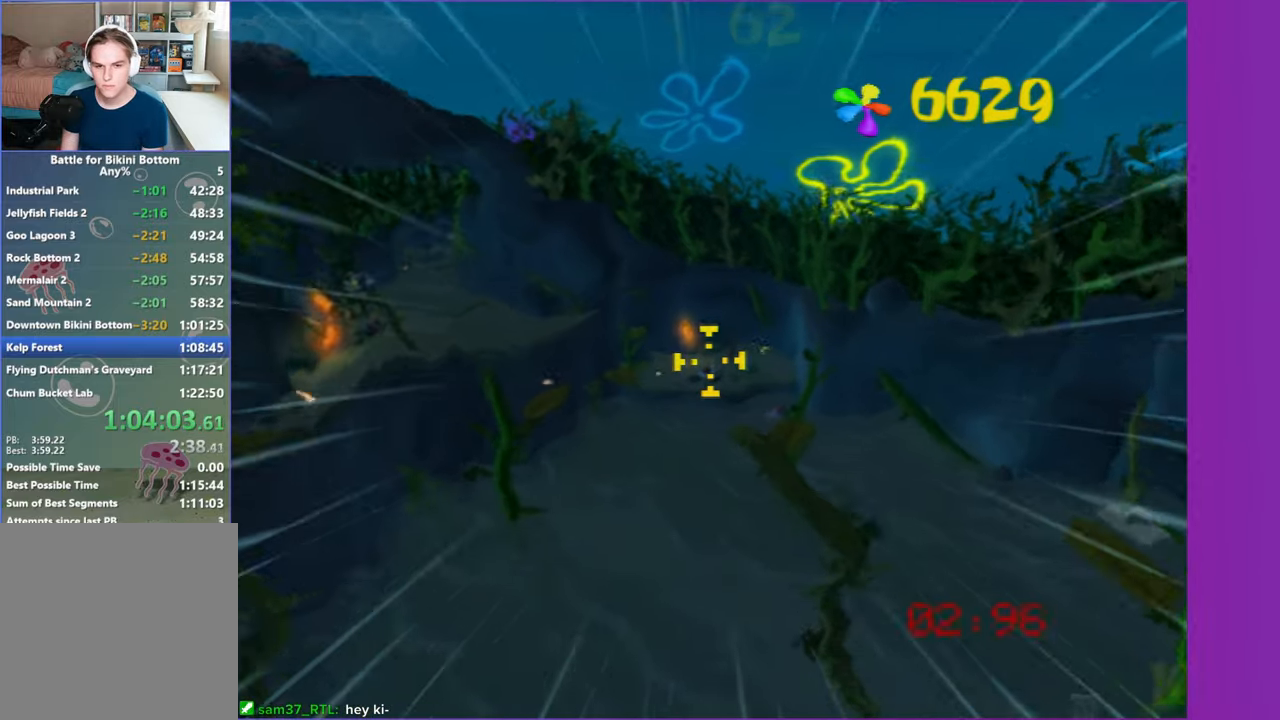
{"buttons": [], "left_stick": "center", "right_stick": "center", "events": [[100, "left_stick", "up-left"], [200, "left_stick", "center"]]}
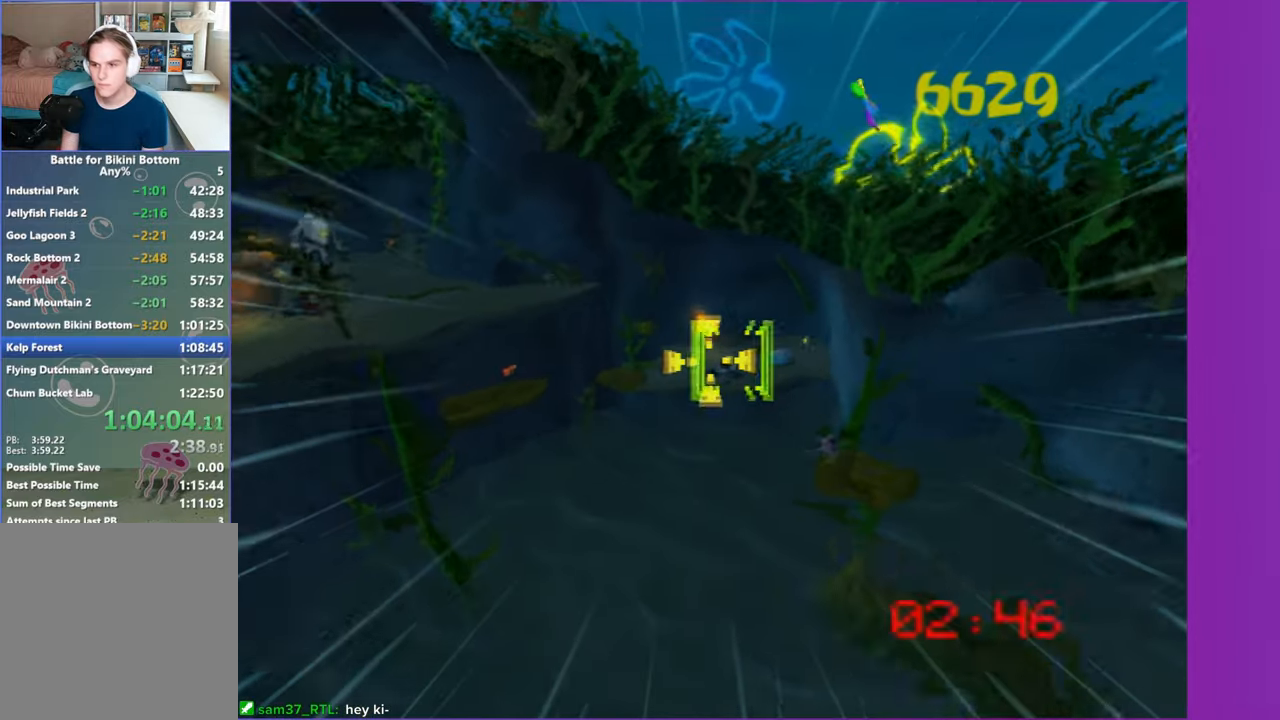
{"buttons": [], "left_stick": "center", "right_stick": "center", "events": []}
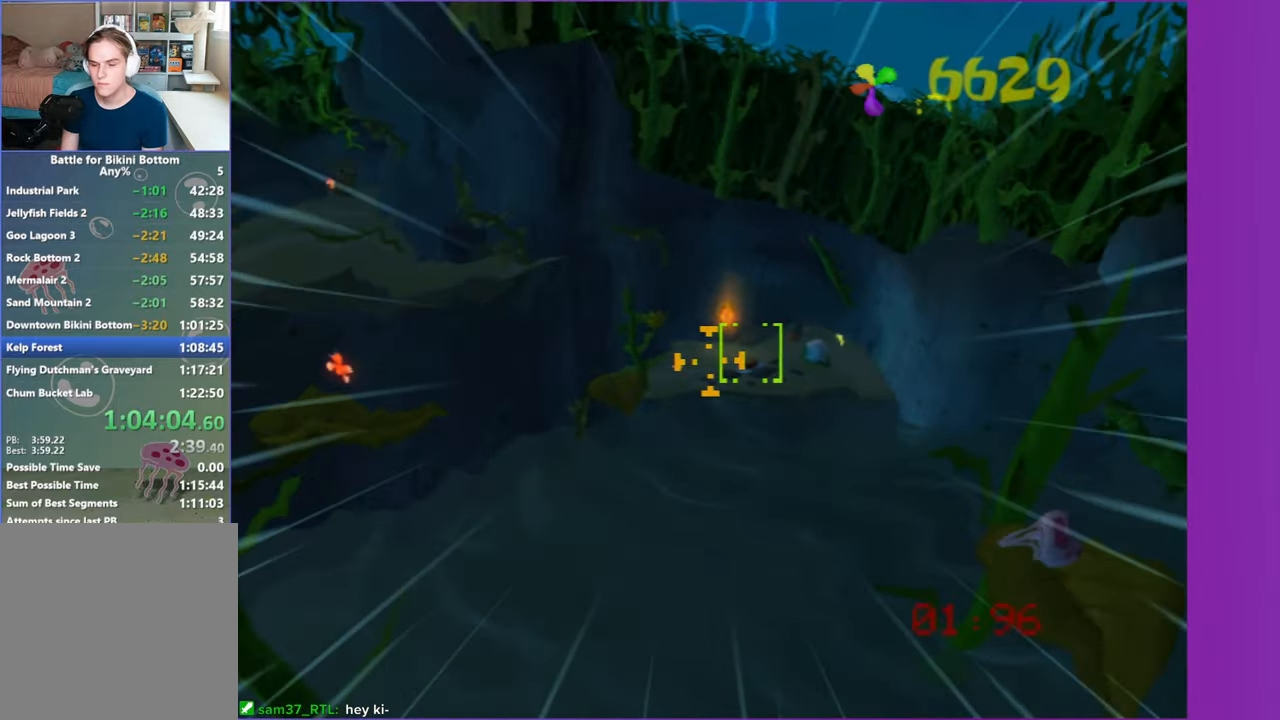
{"buttons": [], "left_stick": "right", "right_stick": "center", "events": [[383, "left_stick", "right"]]}
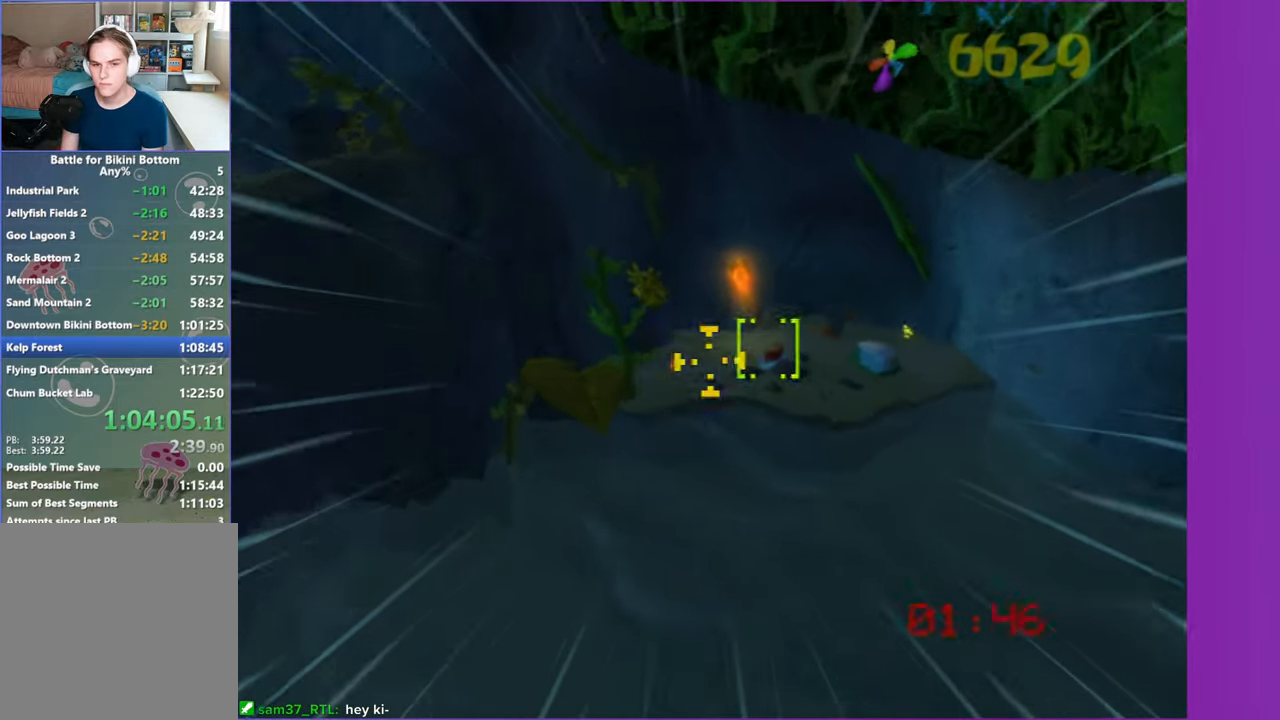
{"buttons": [], "left_stick": "down-right", "right_stick": "center", "events": [[50, "left_stick", "center"], [367, "left_stick", "down"], [483, "left_stick", "down-right"]]}
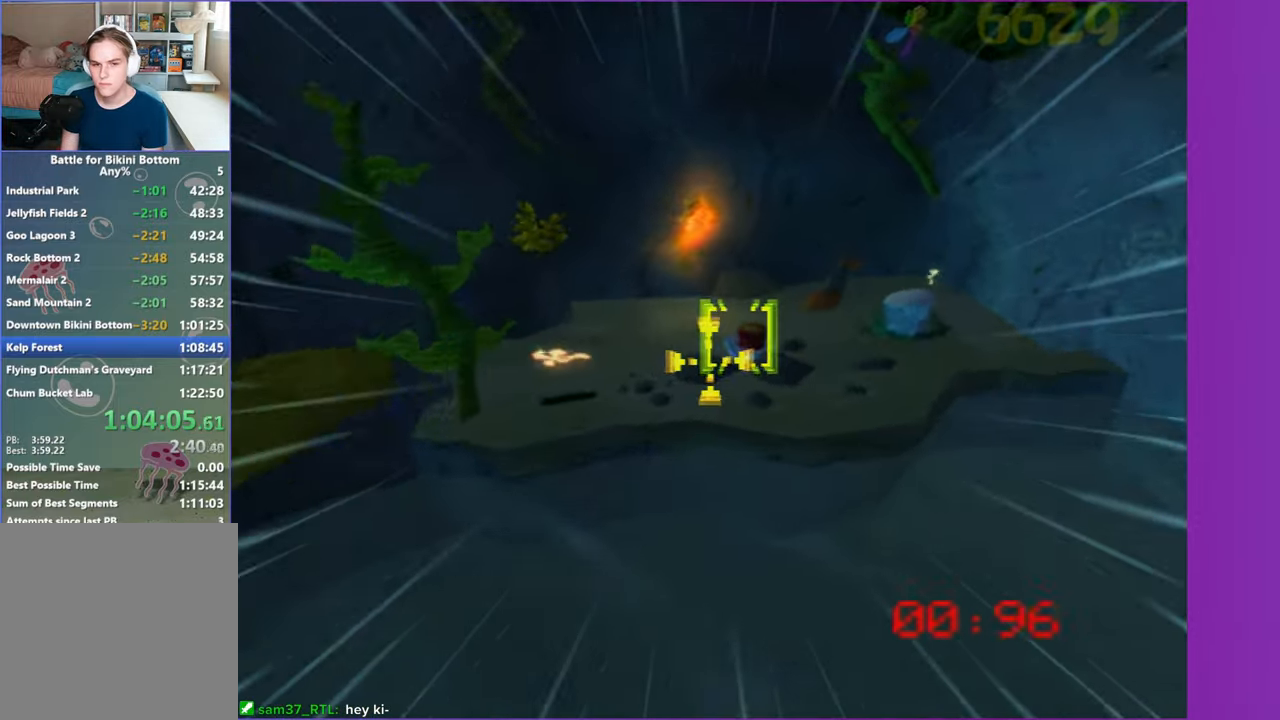
{"buttons": [], "left_stick": "center", "right_stick": "center", "events": [[83, "left_stick", "center"]]}
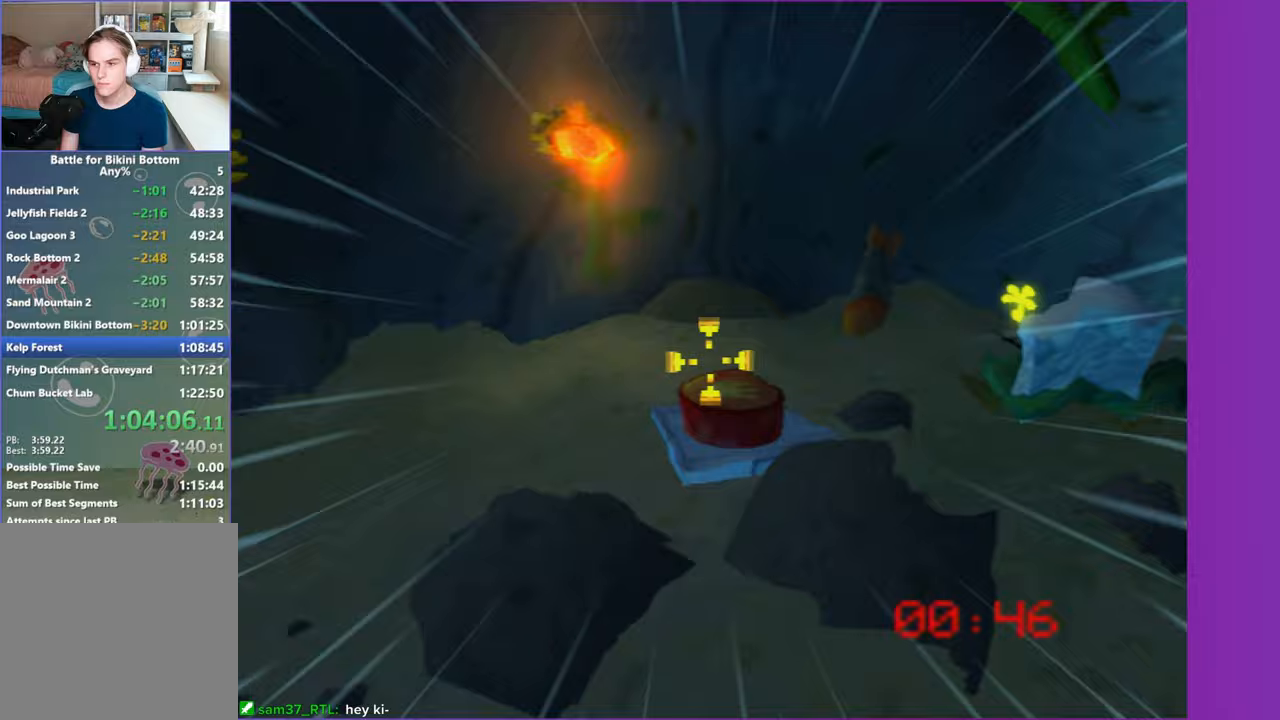
{"buttons": [], "left_stick": "center", "right_stick": "center", "events": []}
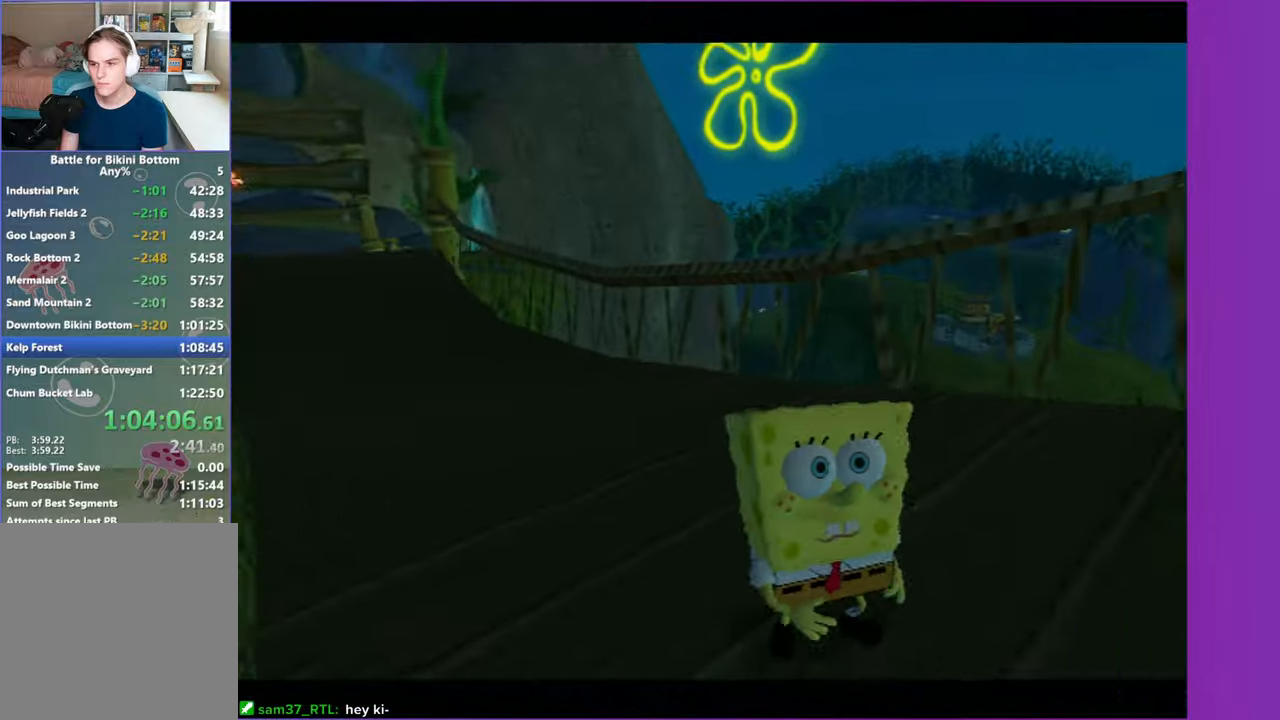
{"buttons": [], "left_stick": "up-left", "right_stick": "right", "events": [[17, "left_stick", "left"], [150, "right_stick", "right"], [200, "left_stick", "up-left"]]}
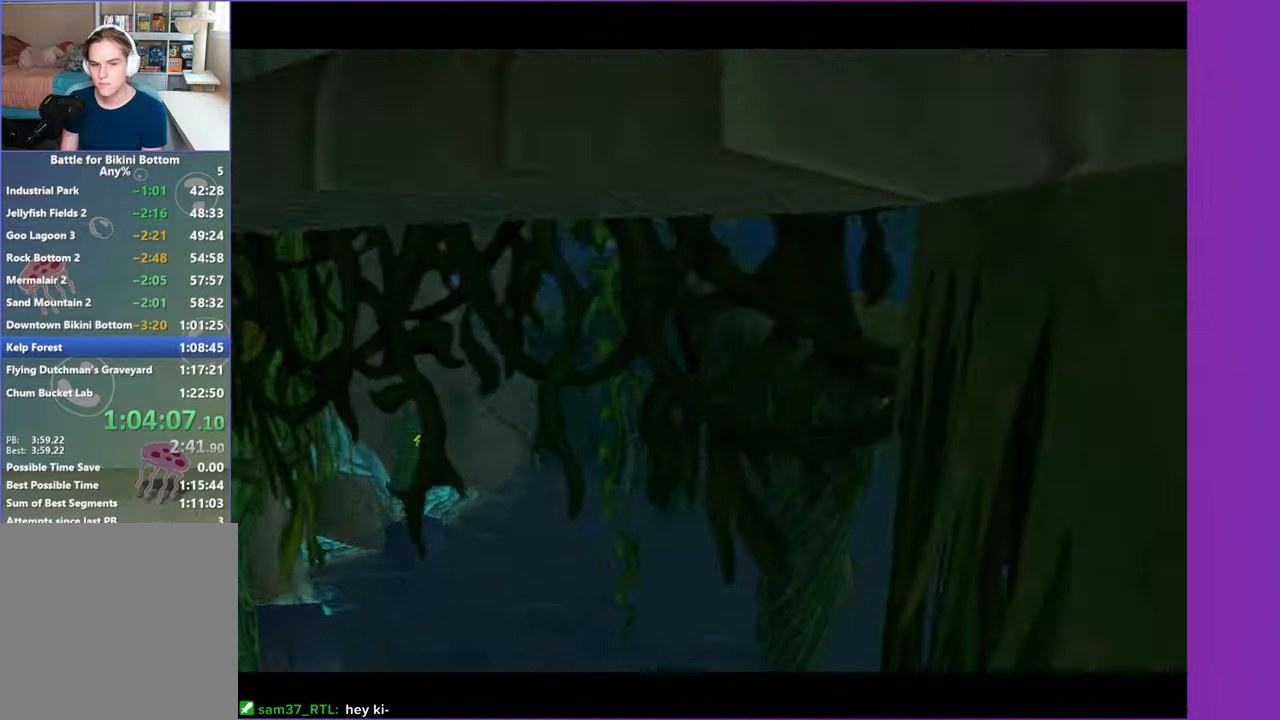
{"buttons": [], "left_stick": "center", "right_stick": "center", "events": [[100, "right_stick", "center"], [133, "left_stick", "center"]]}
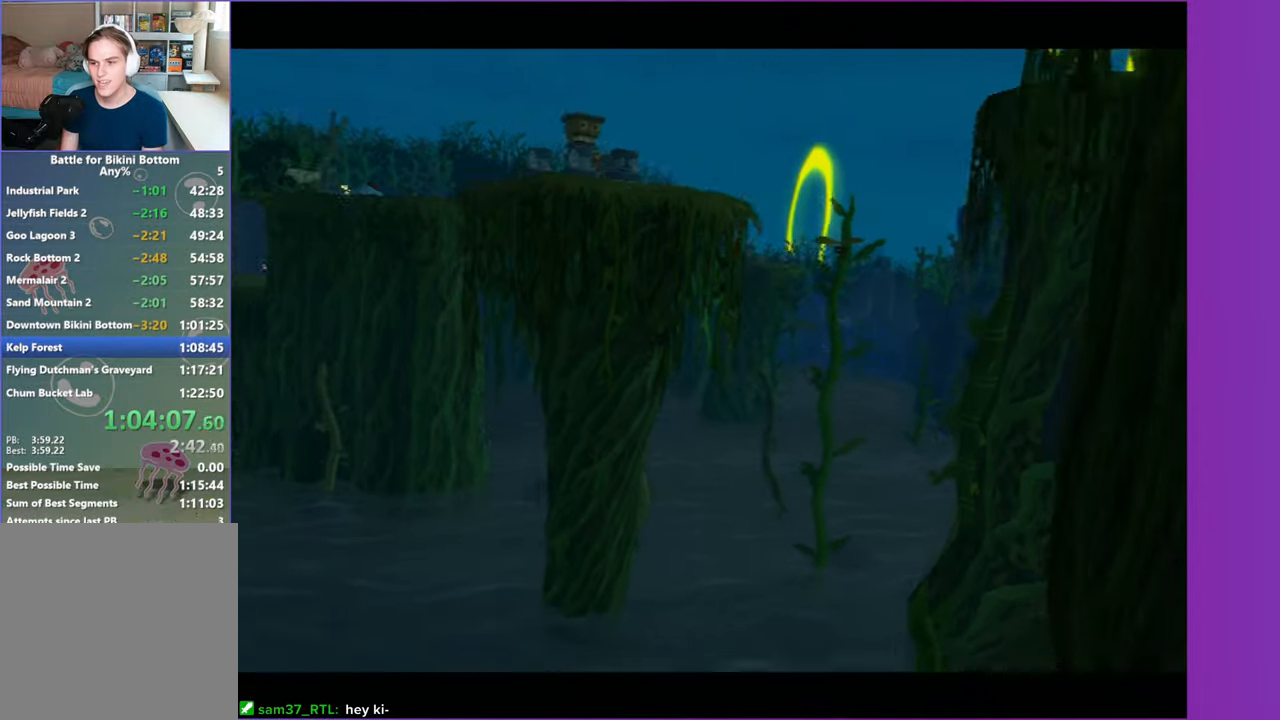
{"buttons": [], "left_stick": "center", "right_stick": "center", "events": []}
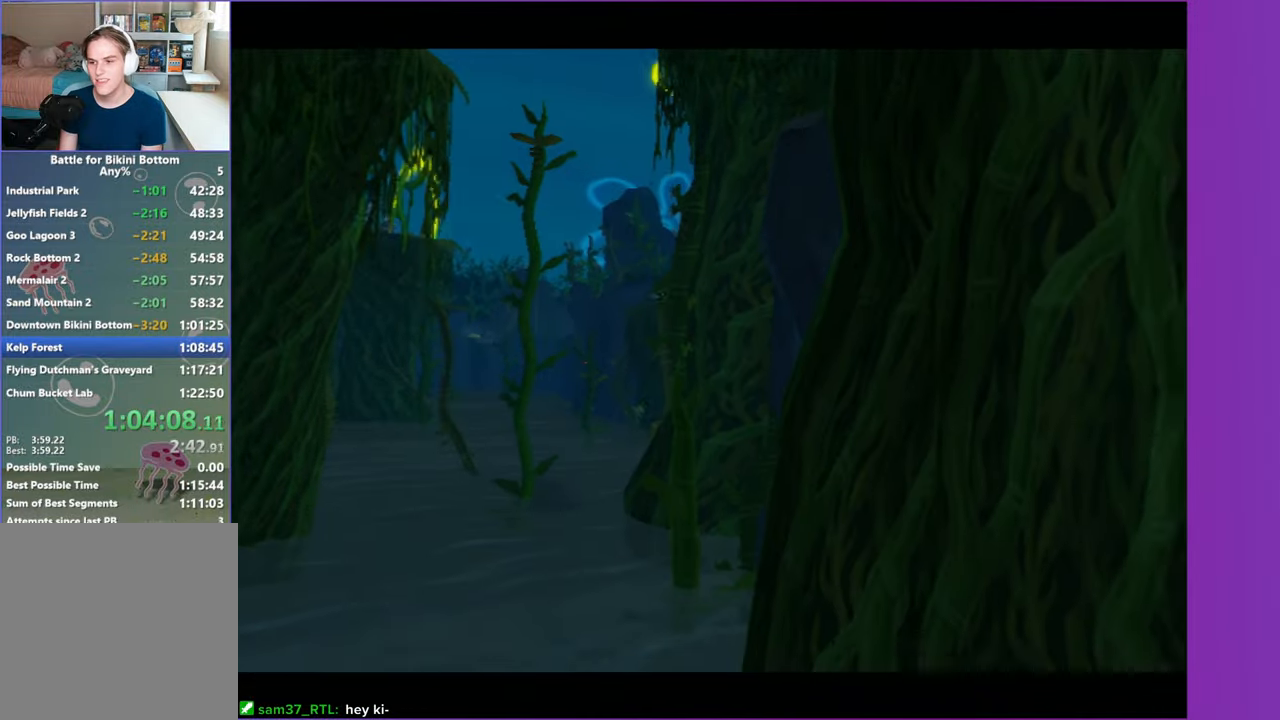
{"buttons": [], "left_stick": "center", "right_stick": "center", "events": []}
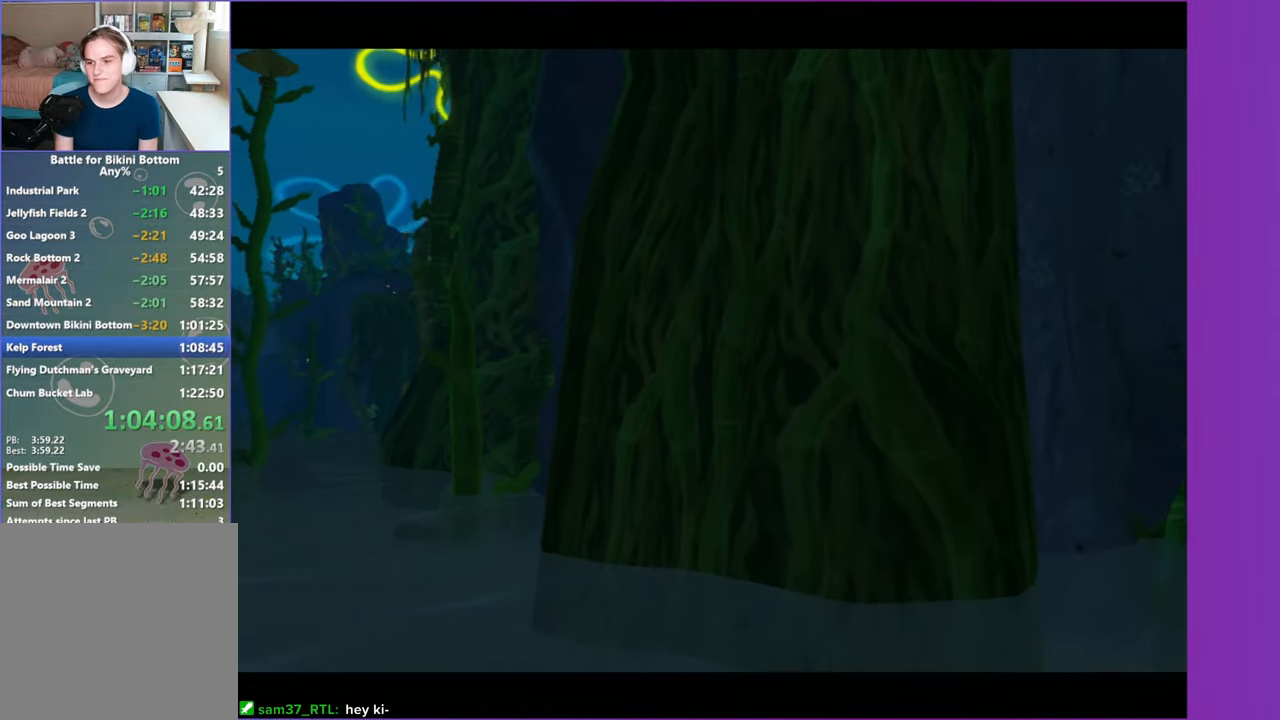
{"buttons": [], "left_stick": "up", "right_stick": "center", "events": [[300, "left_stick", "up-right"], [417, "left_stick", "up"]]}
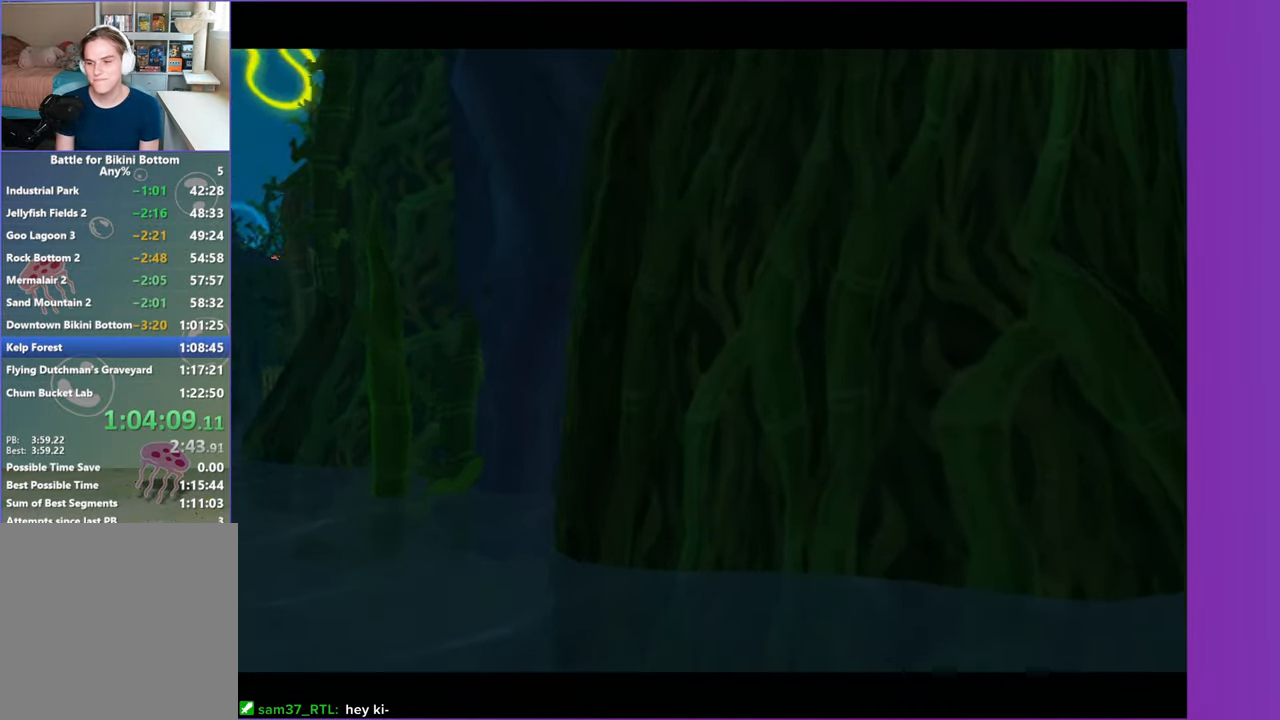
{"buttons": [], "left_stick": "up", "right_stick": "center", "events": []}
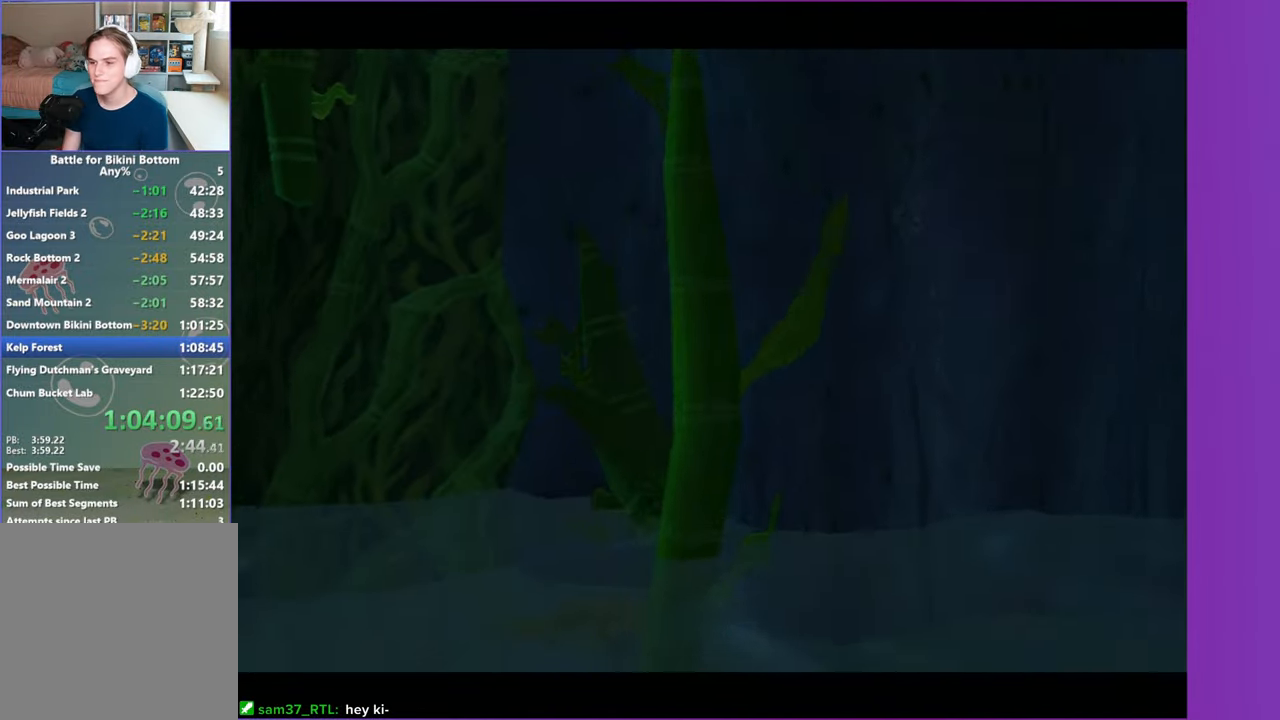
{"buttons": [], "left_stick": "up", "right_stick": "center", "events": []}
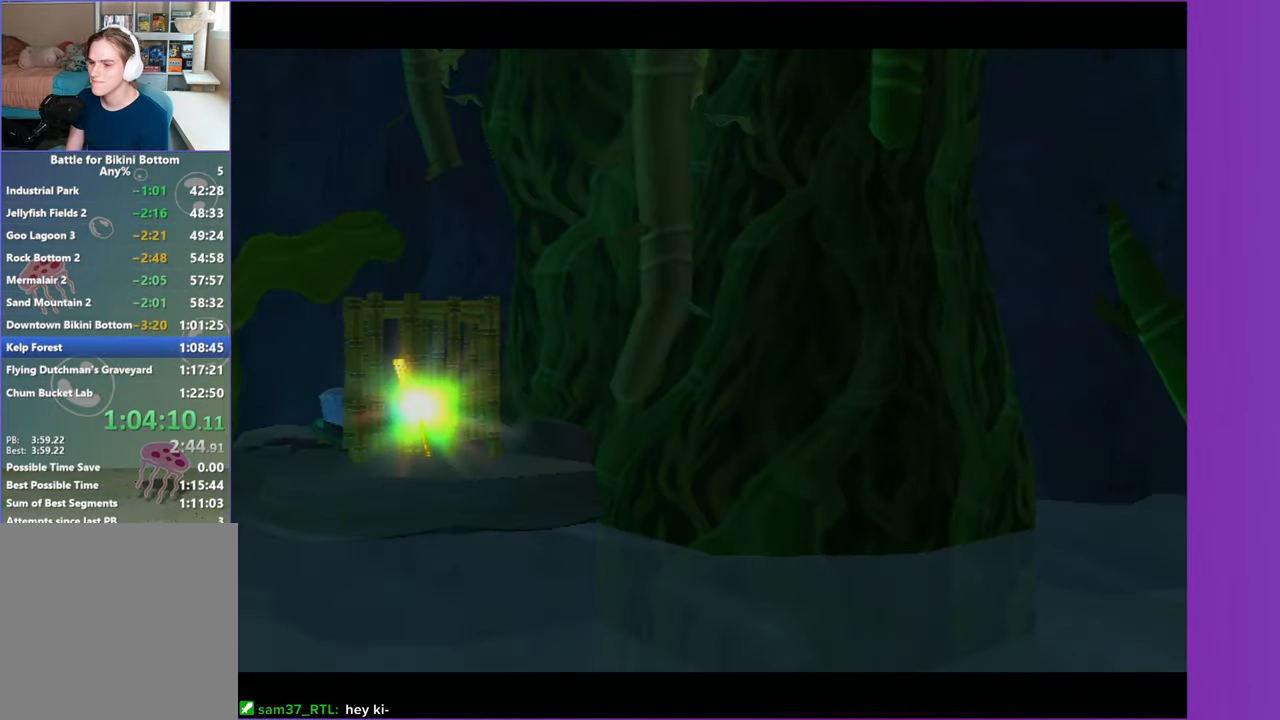
{"buttons": [], "left_stick": "up", "right_stick": "center", "events": []}
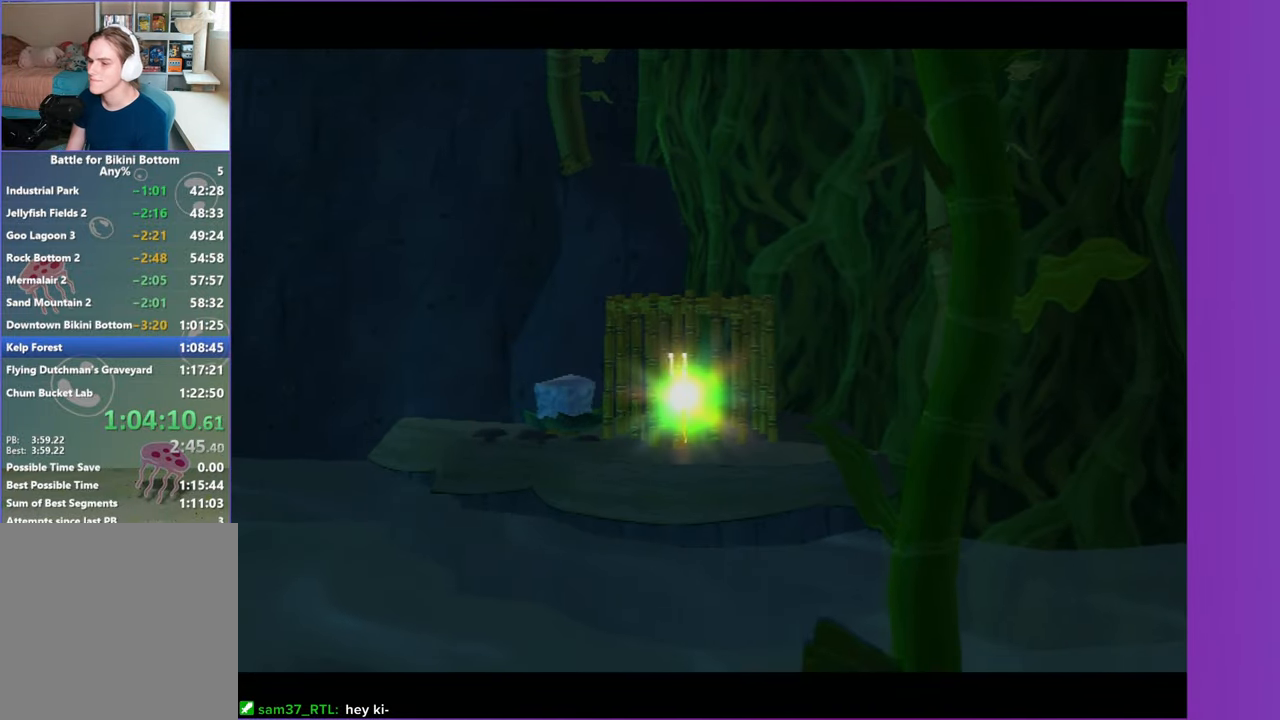
{"buttons": [], "left_stick": "up", "right_stick": "center", "events": []}
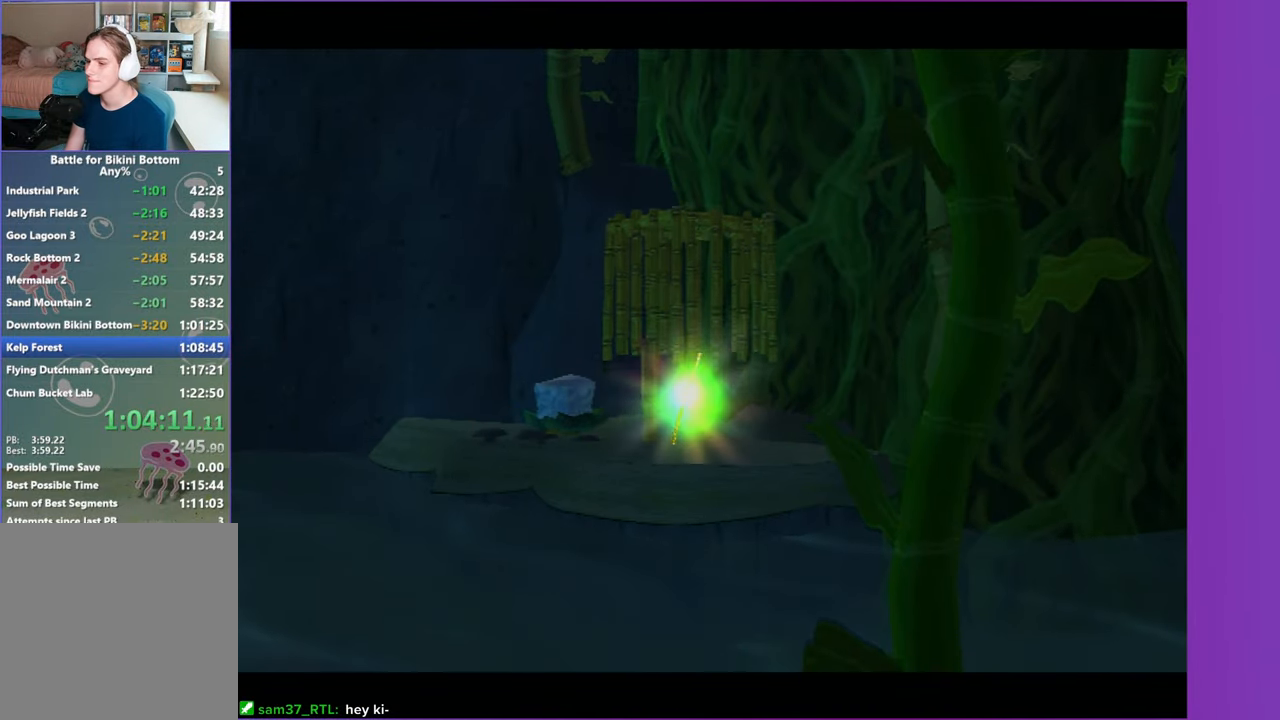
{"buttons": [], "left_stick": "up", "right_stick": "center", "events": []}
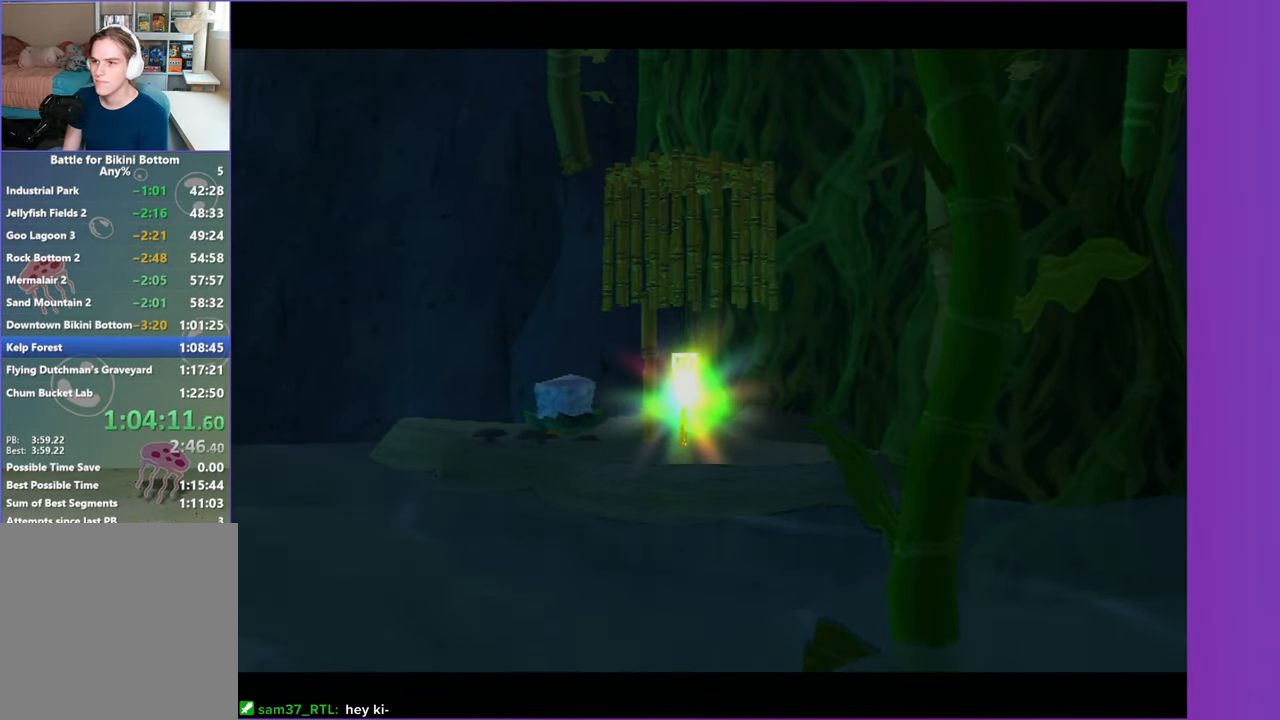
{"buttons": [], "left_stick": "up", "right_stick": "center", "events": []}
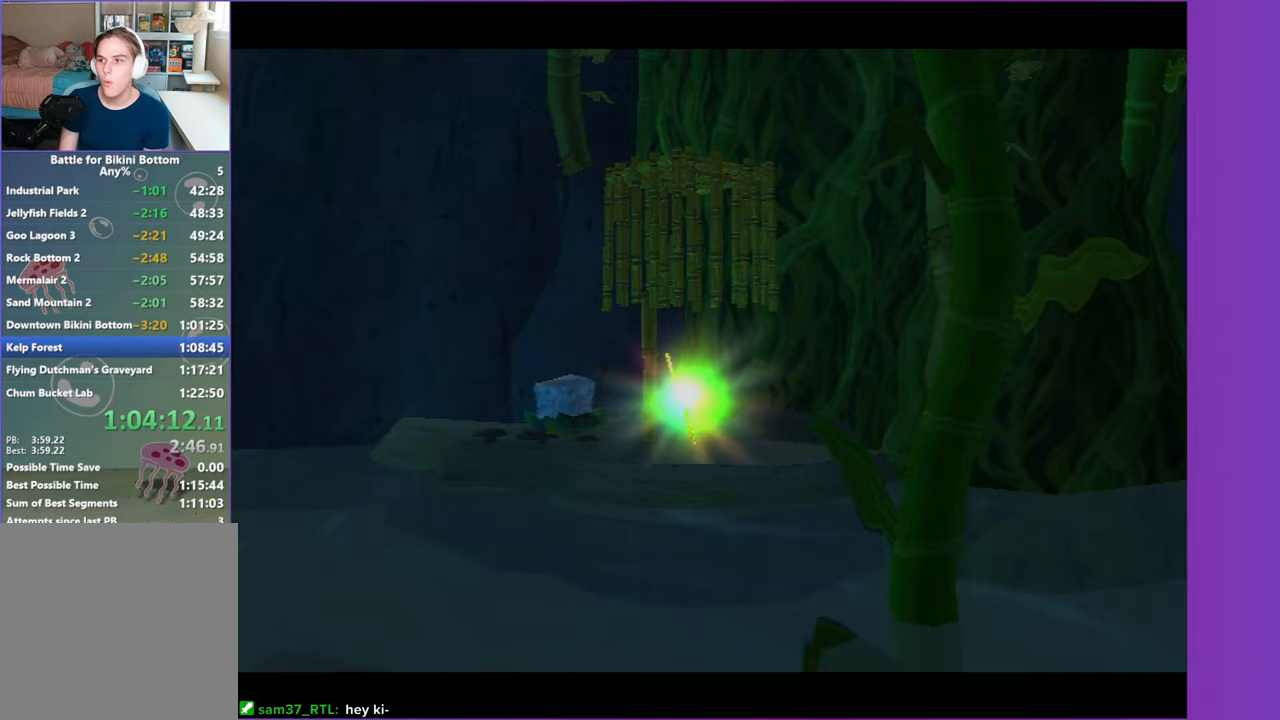
{"buttons": [], "left_stick": "up", "right_stick": "center", "events": []}
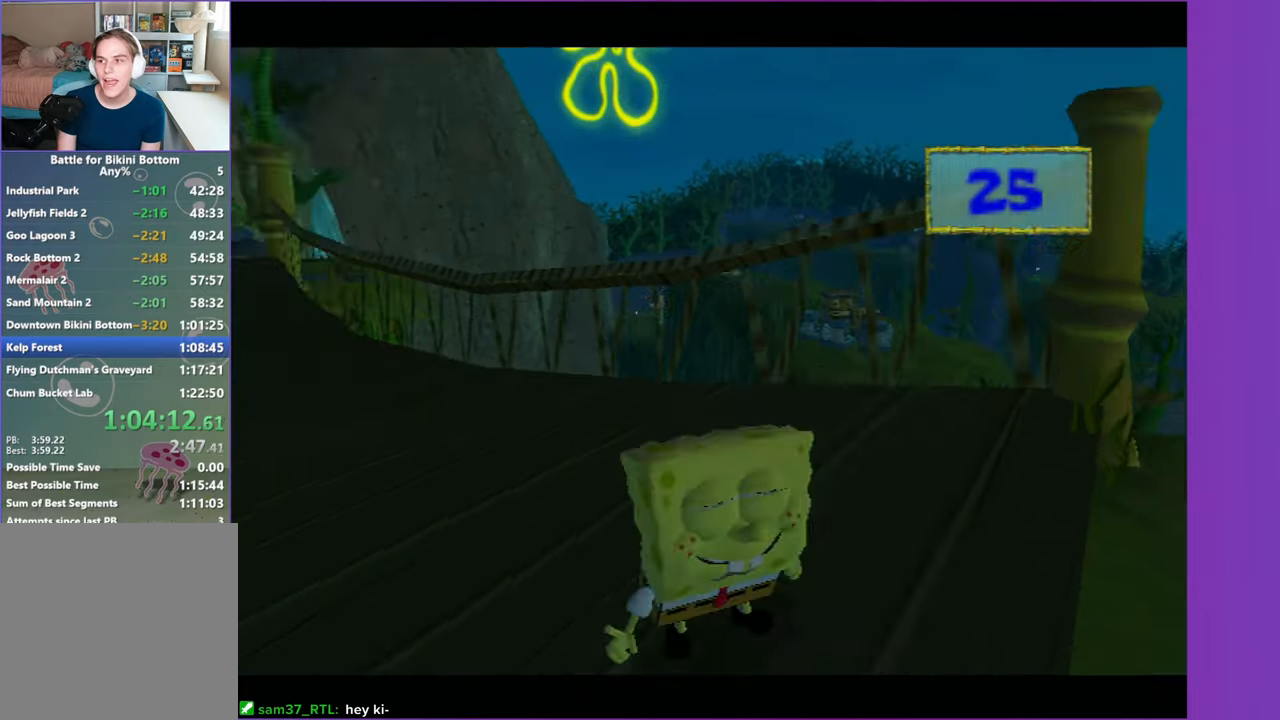
{"buttons": [], "left_stick": "left", "right_stick": "right", "events": [[300, "left_stick", "up-left"], [350, "right_stick", "right"], [467, "left_stick", "left"]]}
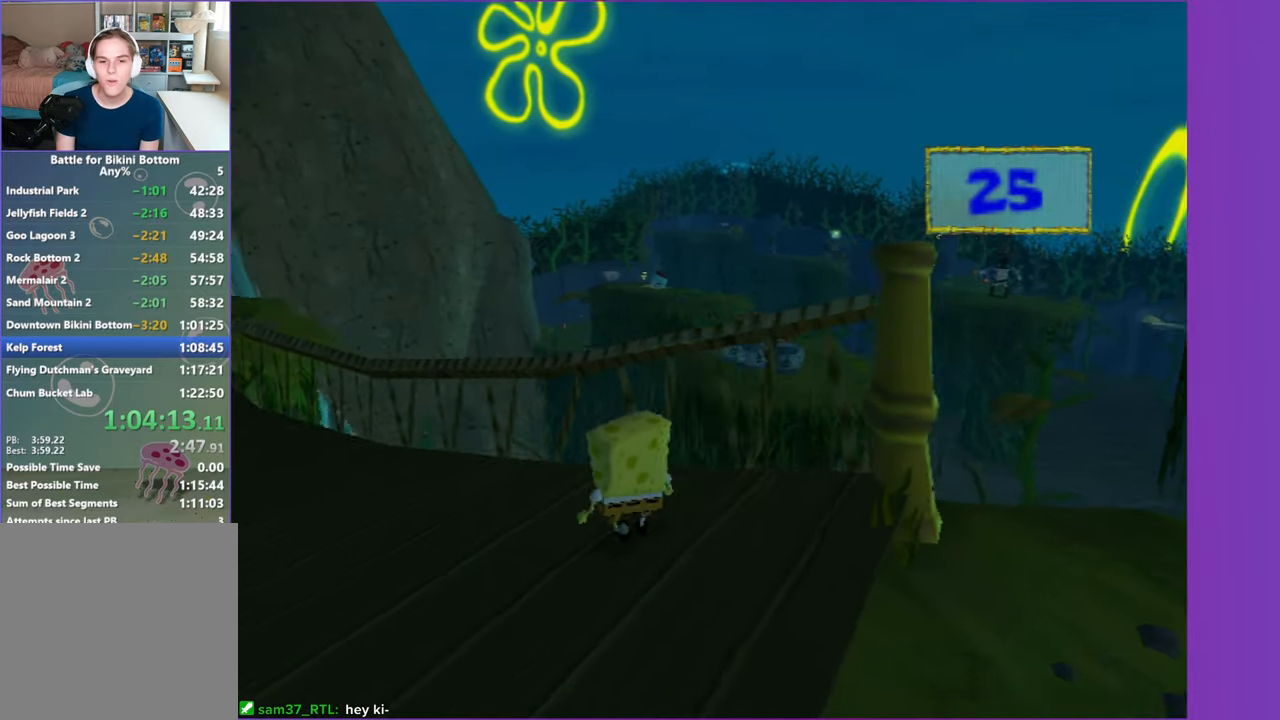
{"buttons": [], "left_stick": "down-right", "right_stick": "left", "events": [[150, "left_stick", "down"], [150, "right_stick", "center"], [217, "left_stick", "down-right"], [317, "right_stick", "left"]]}
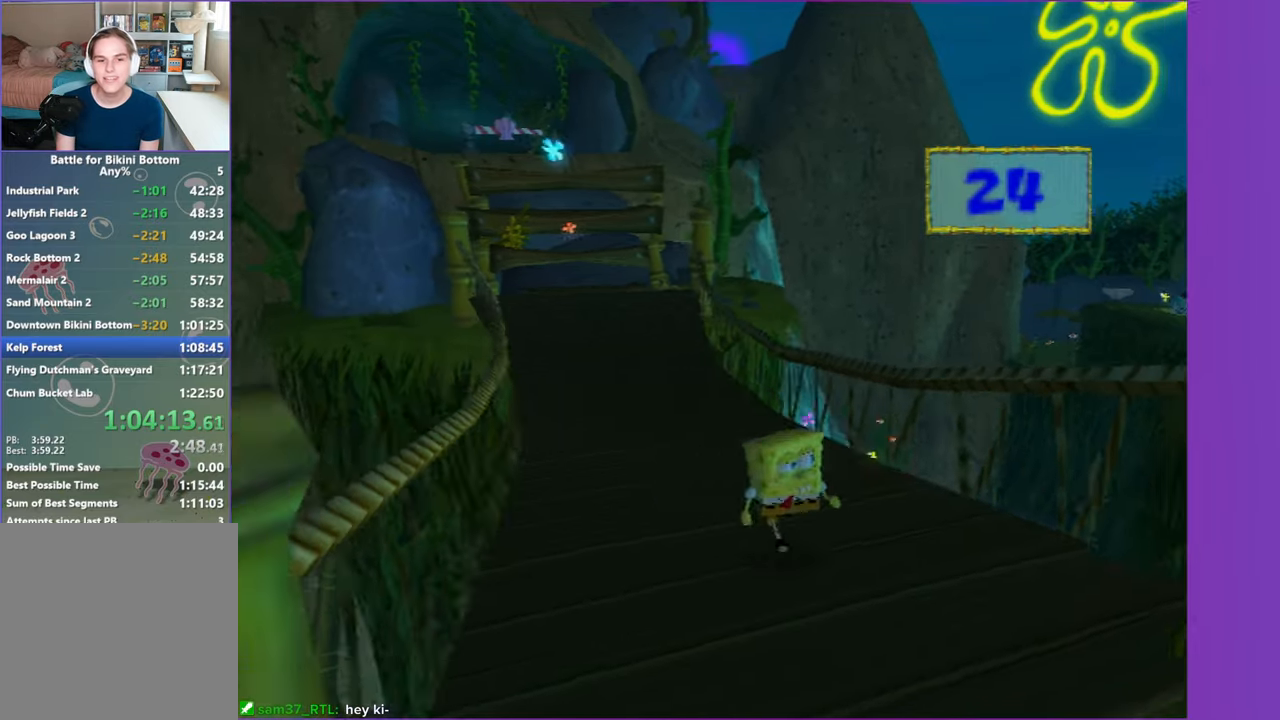
{"buttons": [], "left_stick": "up-right", "right_stick": "center", "events": [[333, "left_stick", "right"], [467, "left_stick", "up-right"], [467, "right_stick", "center"]]}